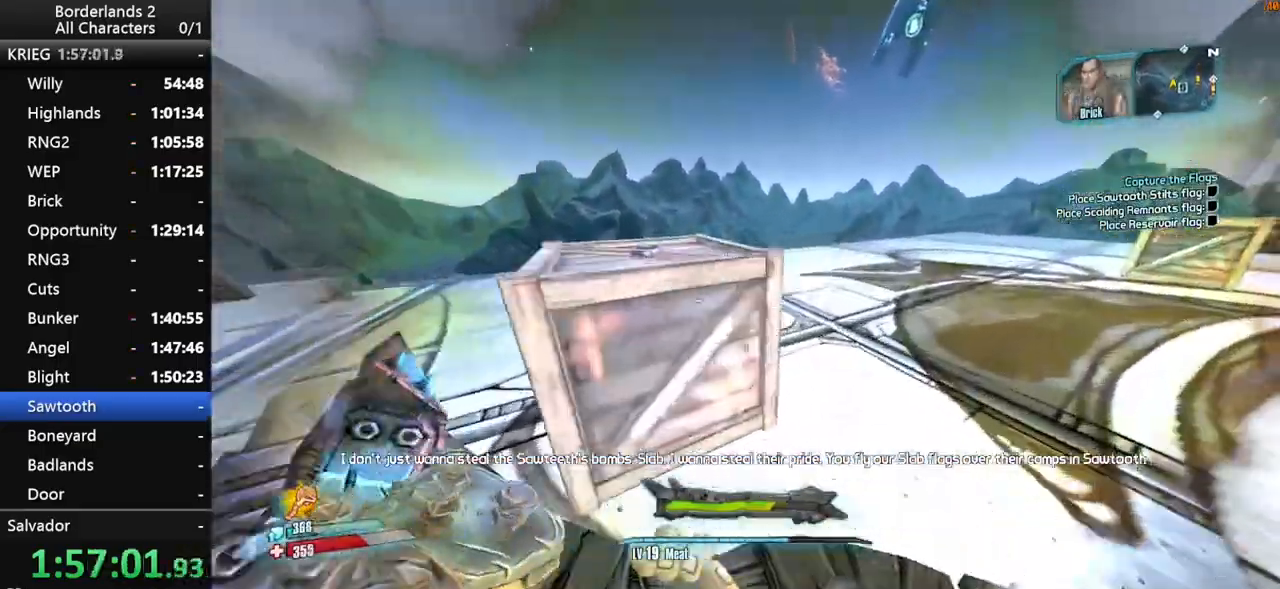
Gameplay with keyboard and mouse; each line is a JSON object with the keys and mouse buttons held at the frame after it. "events" lists presses ("down") and releases ("up") of "1", "2", "3", "4", "a", "b", "c", "ctrl", "d", "down", "e", "end", "escape", "f", "g", "left", "q", "r", "return", "right", "s", "shift_l", "space", "t", "tab", "up", "v", "w", "x", "y", "z", "mouse_left", "mouse_middle", "mouse_right", "mouse_wheel_up" and "mouse_wheel_down" between this image and that frame as [ms after this image, input, new state], when the widget could be followed in between. "mouse_left", "mouse_middle", "mouse_right", "mouse_wheel_up", "mouse_wheel_down" = the "left", "middle", "right", "wheel_up", "wheel_down" buttons of the "mouse" list. No other keys are recorded. "mouse_move" is the direction in which the mouse moves at that frame (one of eight, or "still"), when it could be read. Not read: other_keys.
{"keys": ["w"], "mouse": [], "events": [[67, "e", "up"], [117, "e", "down"], [167, "d", "up"], [217, "e", "up"]]}
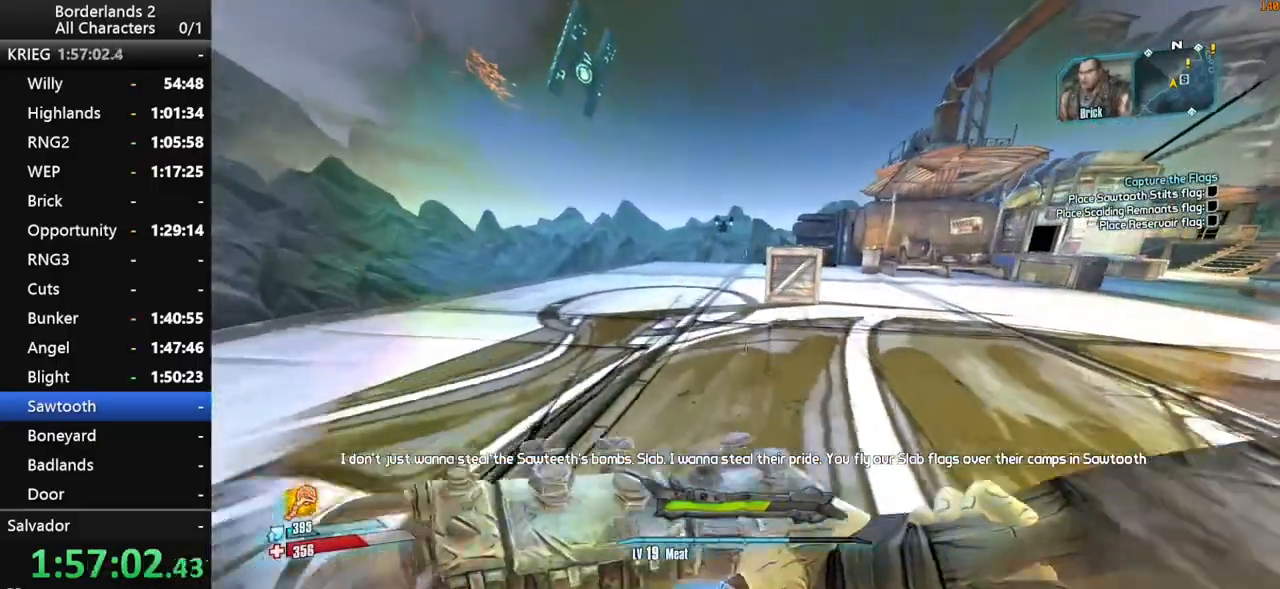
{"keys": ["d", "w"], "mouse": [], "events": [[183, "d", "down"]]}
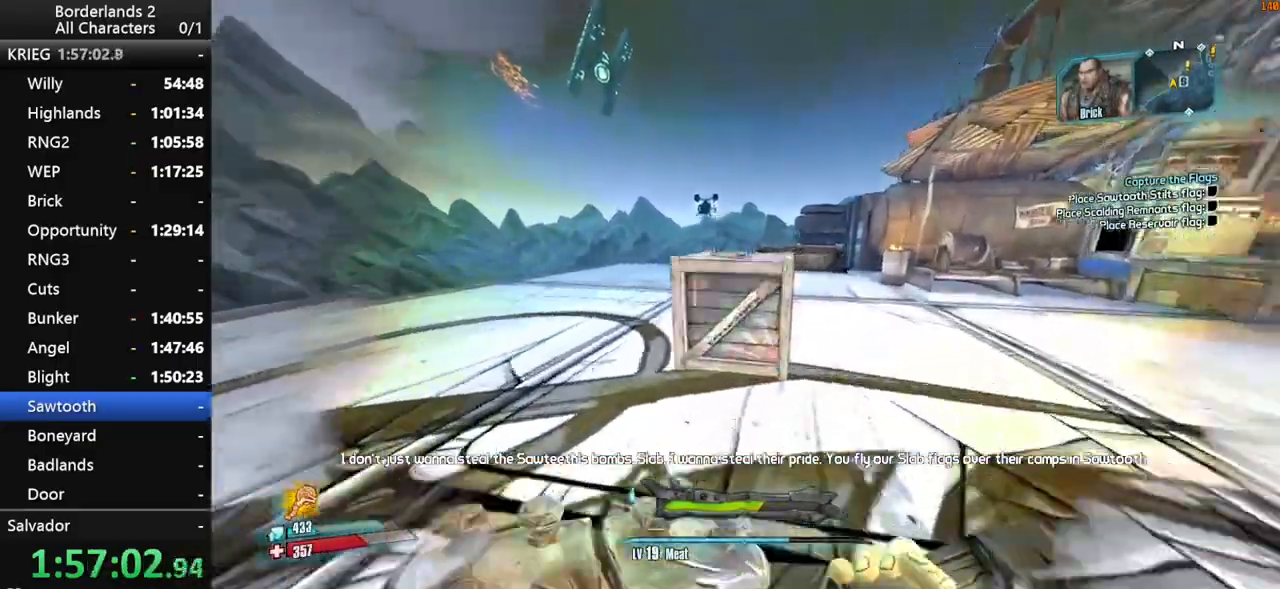
{"keys": ["w"], "mouse": [], "mouse_move": "right", "events": [[17, "e", "down"], [50, "e", "up"], [200, "e", "down"], [250, "e", "up"], [333, "e", "down"], [383, "e", "up"], [433, "d", "up"]]}
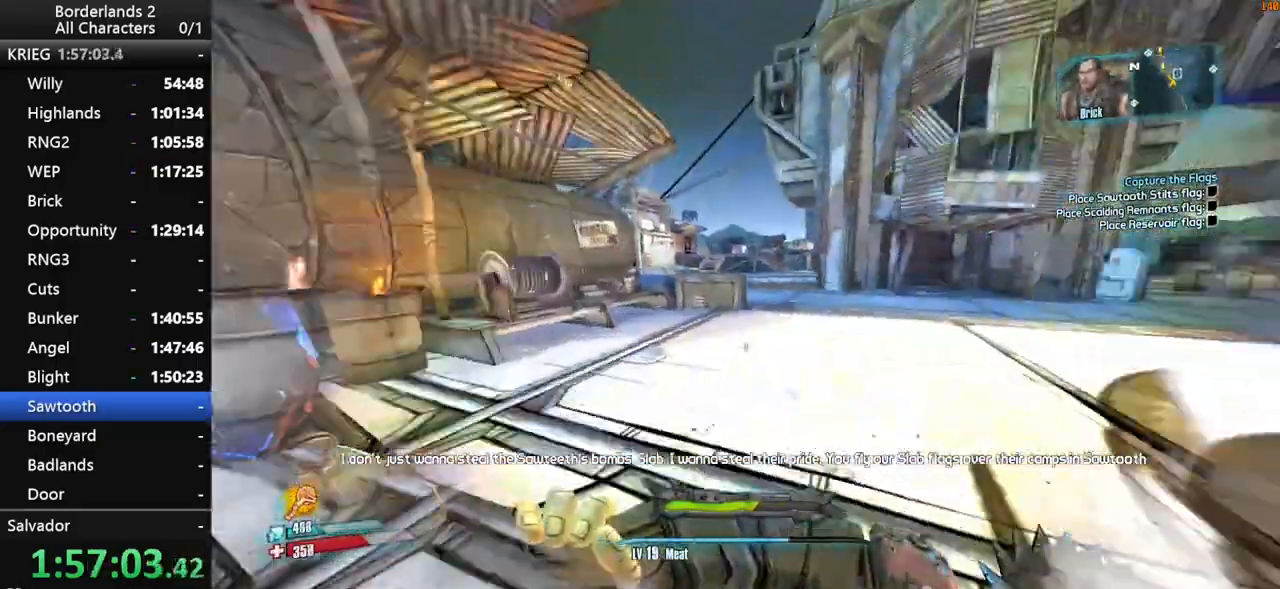
{"keys": ["w"], "mouse": [], "mouse_move": "still", "events": []}
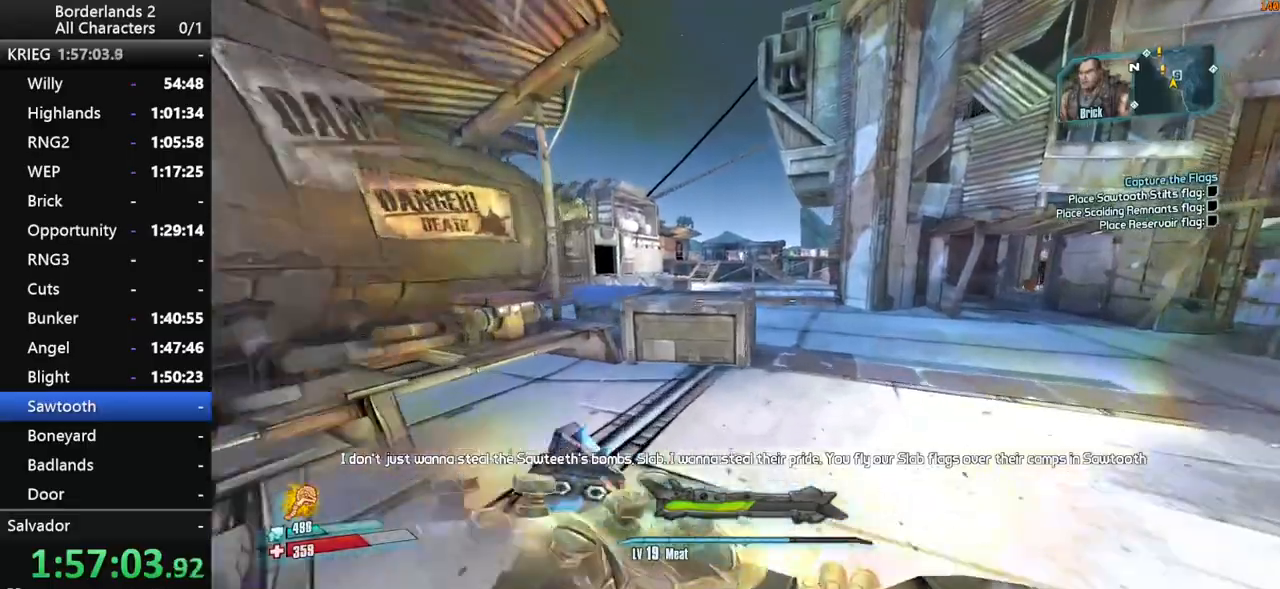
{"keys": ["w"], "mouse": [], "mouse_move": "left", "events": []}
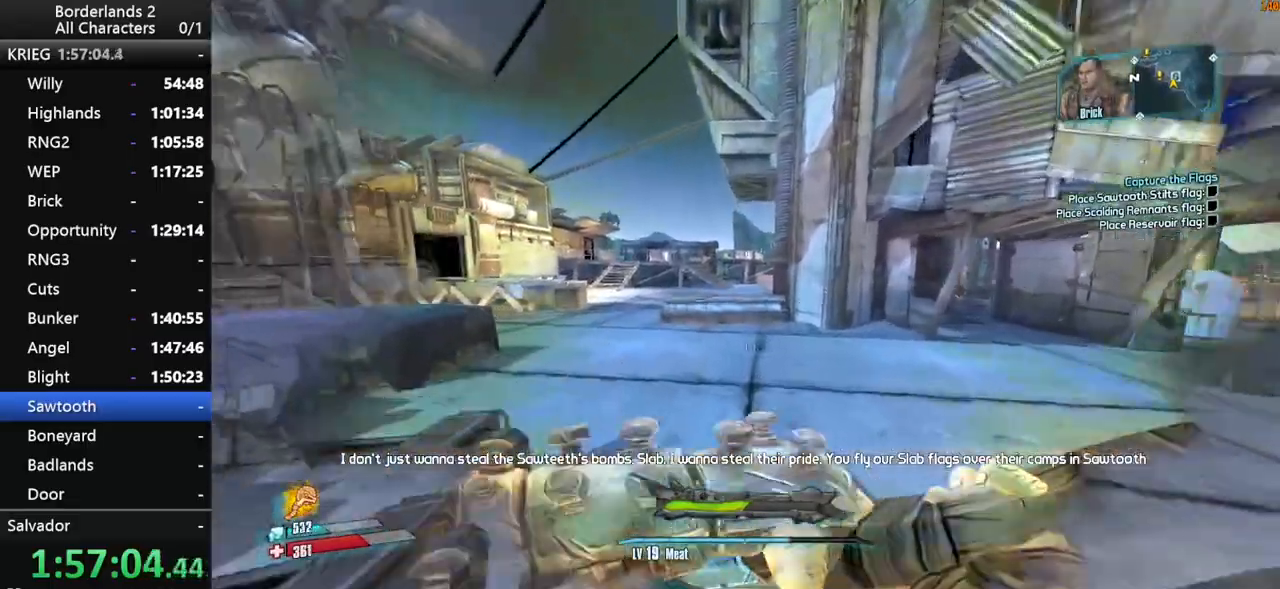
{"keys": ["w"], "mouse": [], "mouse_move": "still", "events": []}
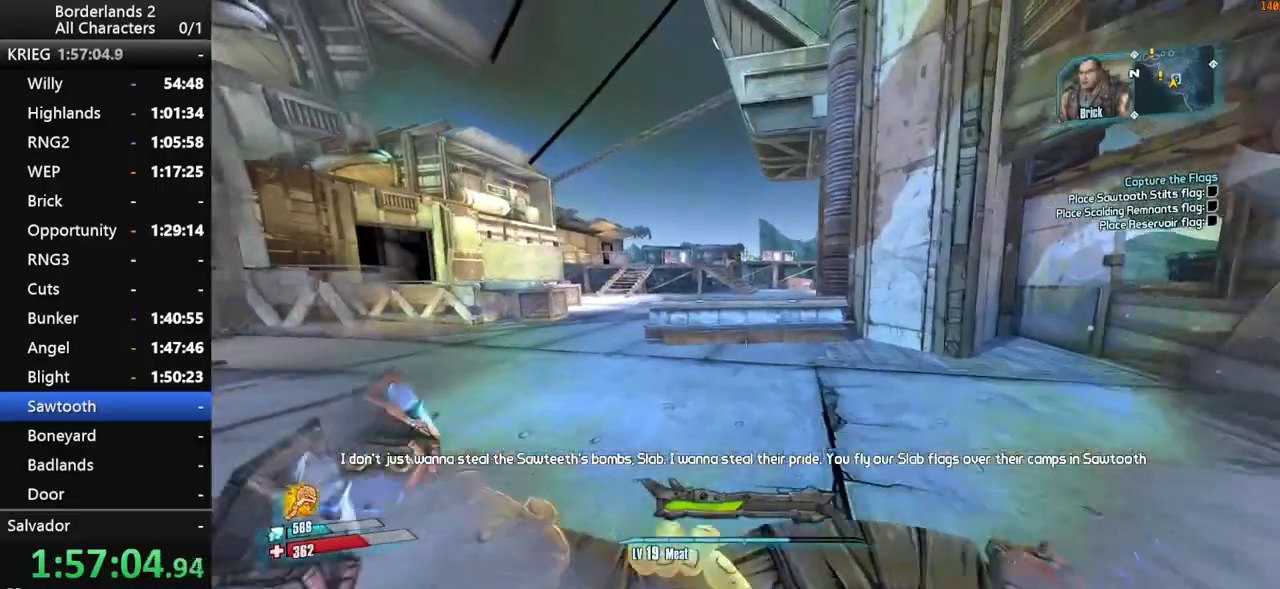
{"keys": ["shift_l", "space", "w"], "mouse": [], "mouse_move": "still", "events": [[67, "shift_l", "down"], [167, "shift_l", "up"], [167, "space", "down"], [217, "shift_l", "down"], [267, "space", "up"], [300, "space", "down"]]}
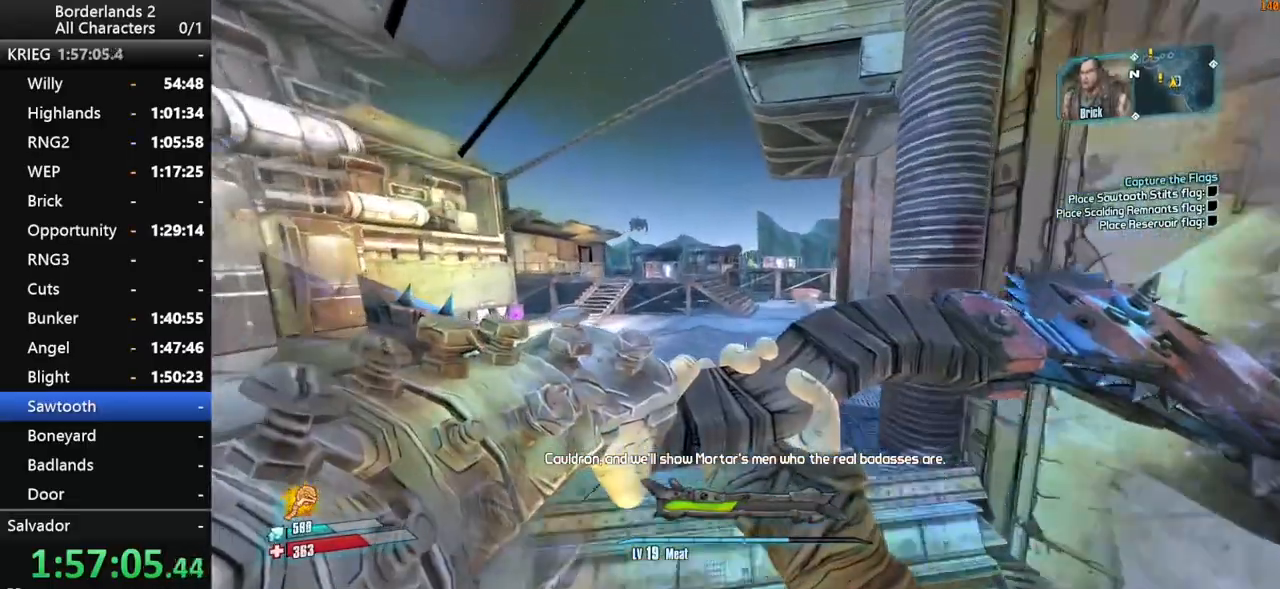
{"keys": ["shift_l", "space", "w"], "mouse": [], "mouse_move": "still", "events": []}
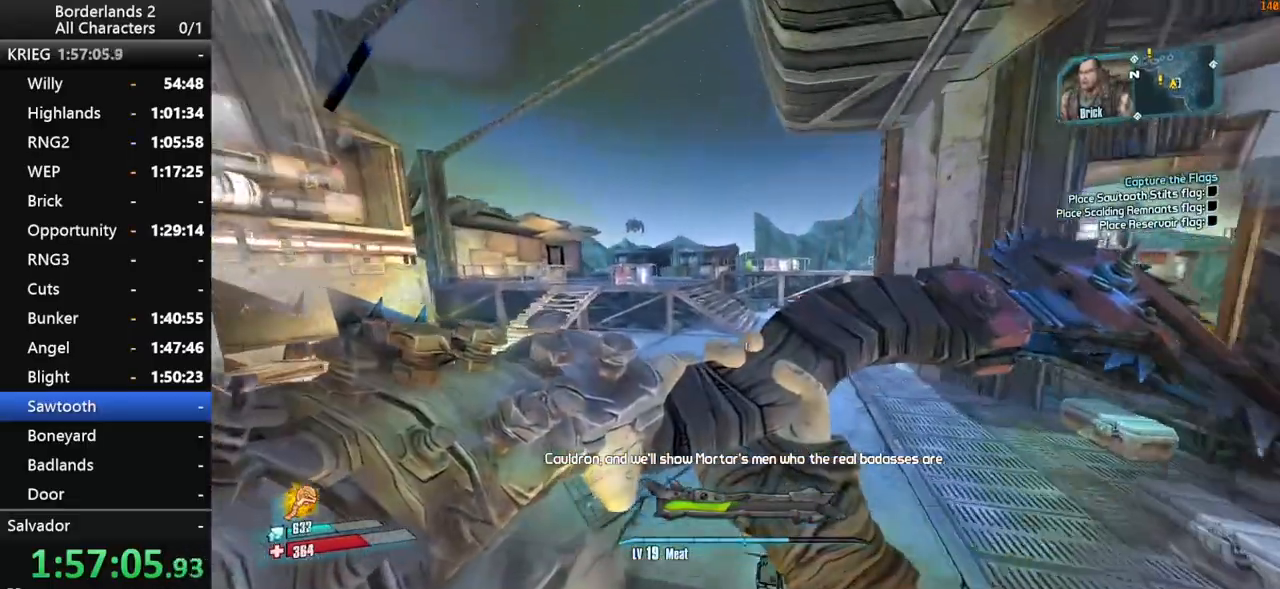
{"keys": ["w"], "mouse": [], "mouse_move": "still", "events": [[333, "shift_l", "up"], [383, "space", "up"]]}
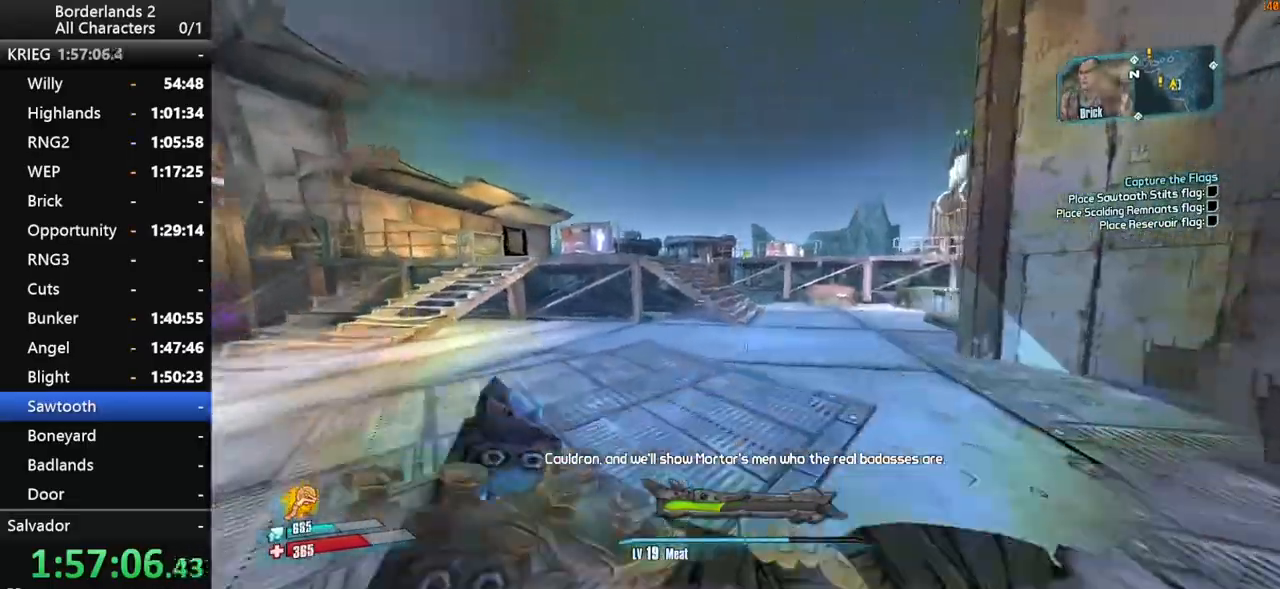
{"keys": ["w"], "mouse": [], "mouse_move": "left", "events": [[17, "shift_l", "down"], [67, "d", "down"], [167, "d", "up"], [167, "shift_l", "up"], [217, "shift_l", "down"], [300, "shift_l", "up"], [350, "shift_l", "down"], [450, "shift_l", "up"]]}
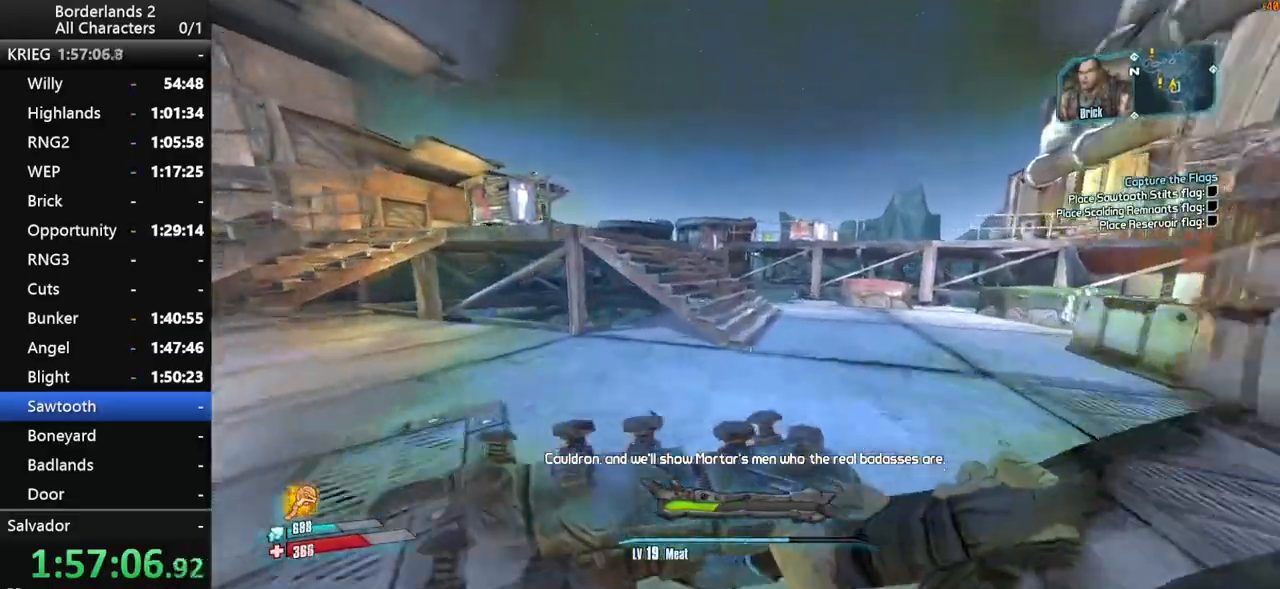
{"keys": ["shift_l", "space", "w"], "mouse": [], "mouse_move": "still", "events": [[183, "shift_l", "down"], [233, "space", "down"], [267, "space", "up"], [317, "shift_l", "up"], [367, "shift_l", "down"], [417, "space", "down"]]}
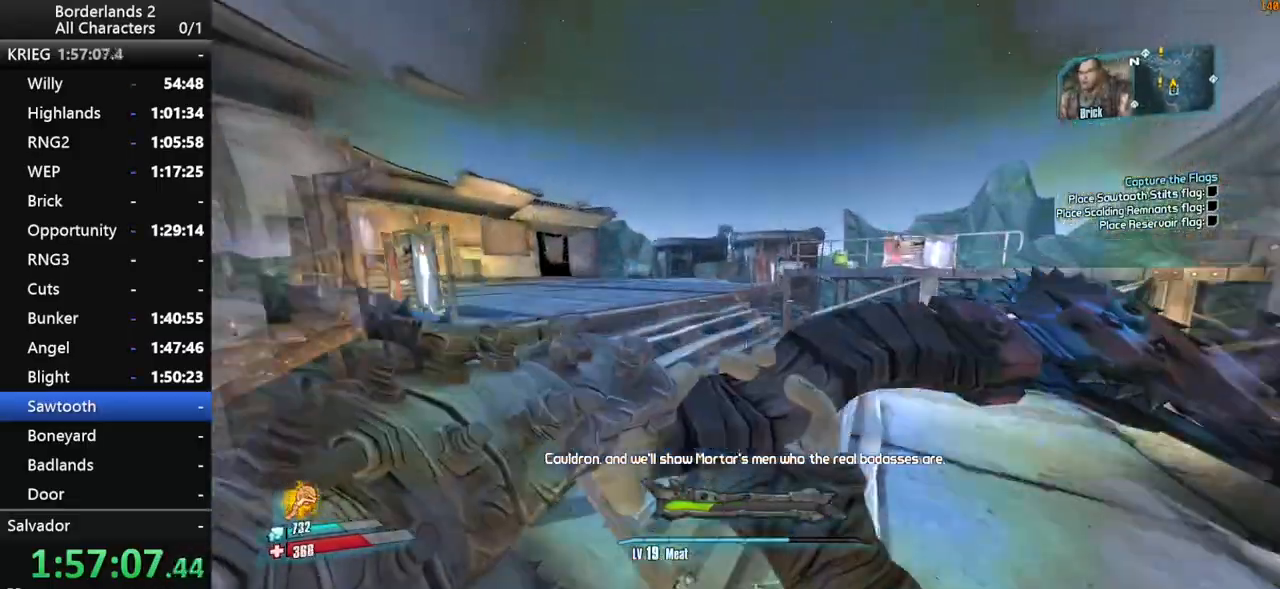
{"keys": ["a", "w"], "mouse": [], "mouse_move": "still", "events": [[17, "a", "down"], [17, "shift_l", "up"], [17, "space", "up"]]}
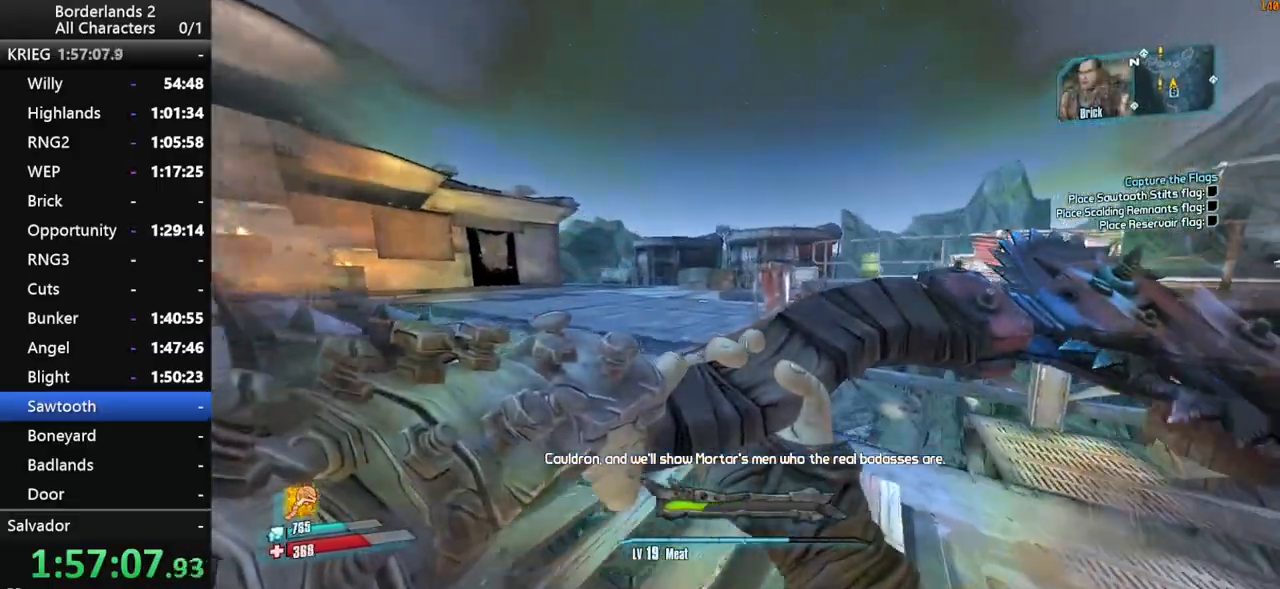
{"keys": ["a", "w"], "mouse": [], "mouse_move": "still", "events": [[33, "a", "up"], [217, "space", "down"], [300, "space", "up"], [350, "space", "down"], [450, "space", "up"], [500, "a", "down"]]}
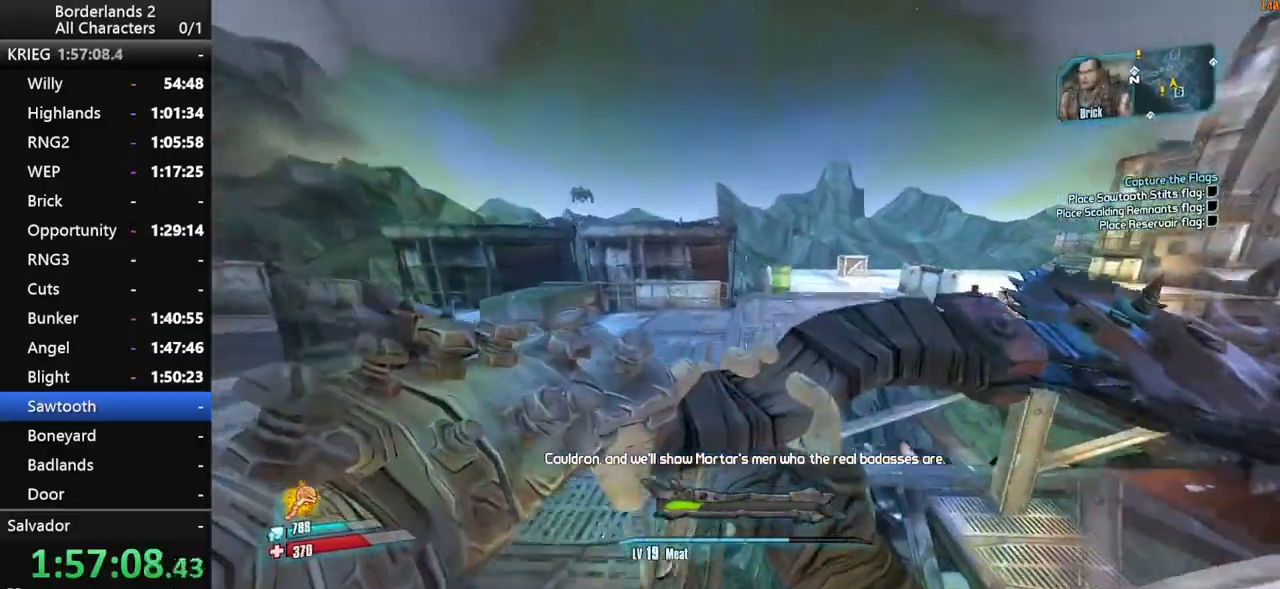
{"keys": ["d", "w"], "mouse": [], "mouse_move": "still", "events": [[183, "a", "up"], [367, "d", "down"]]}
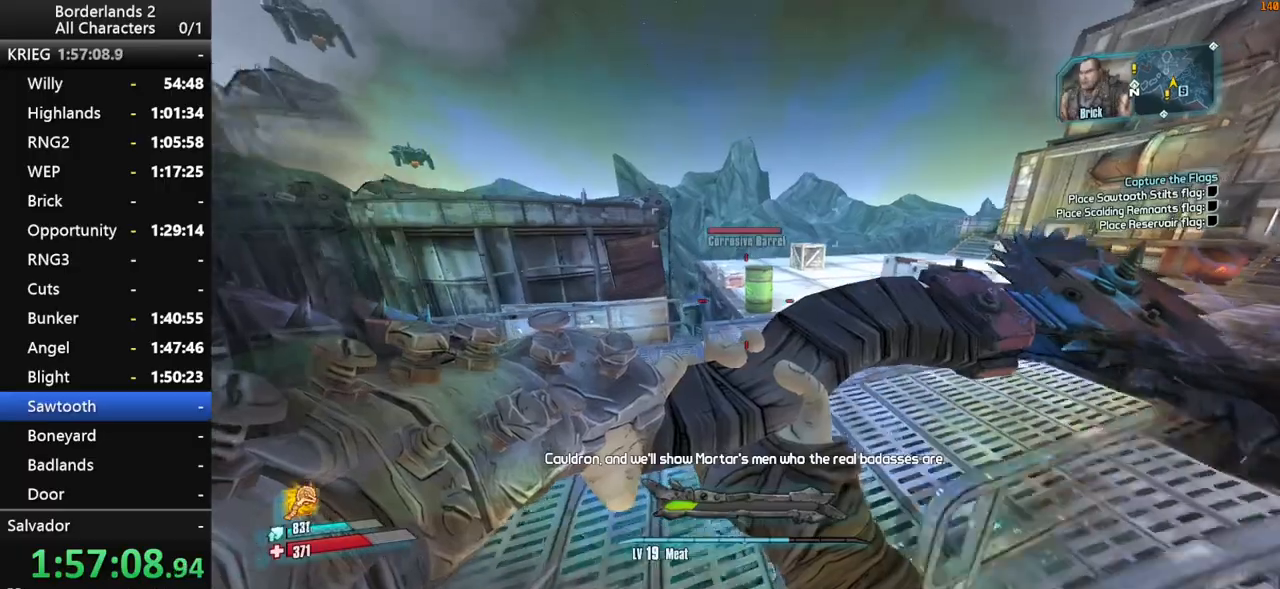
{"keys": ["w"], "mouse": [], "mouse_move": "still", "events": [[283, "shift_l", "down"], [383, "shift_l", "up"], [433, "d", "up"]]}
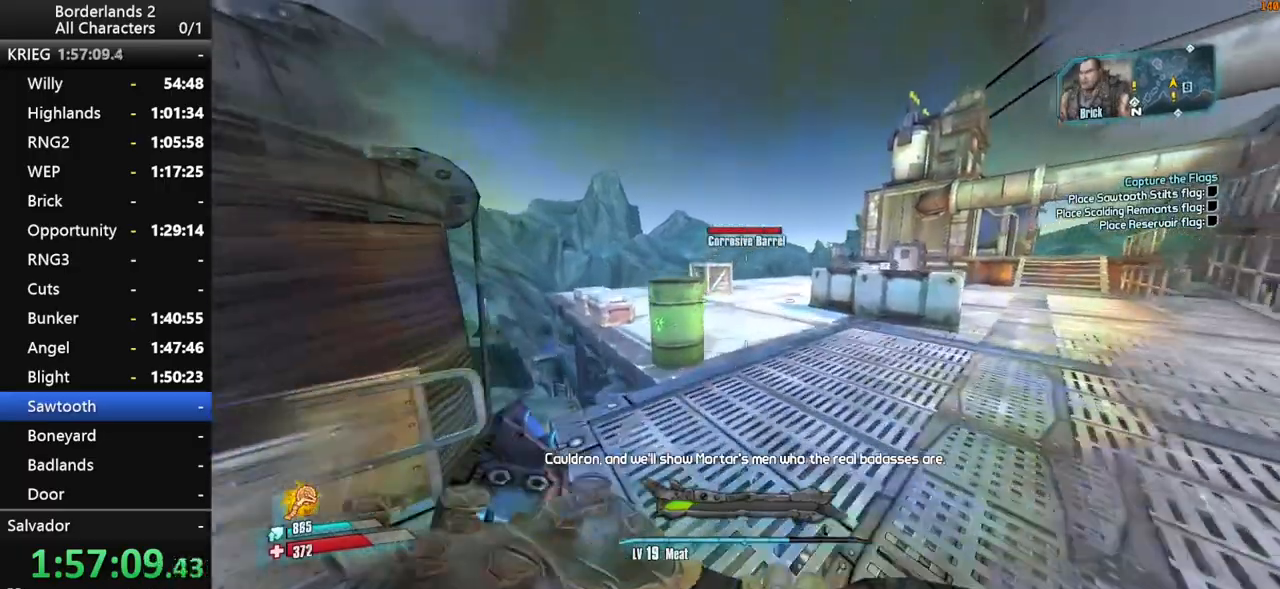
{"keys": ["w"], "mouse": [], "mouse_move": "left", "events": [[167, "d", "down"], [250, "d", "up"]]}
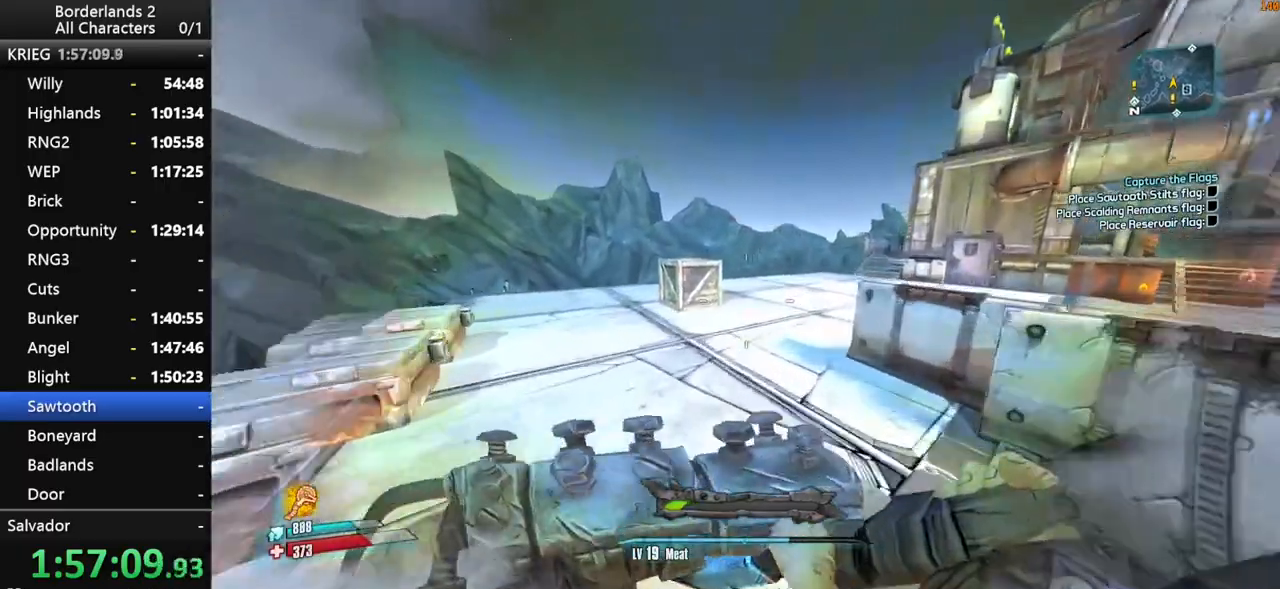
{"keys": ["a", "w"], "mouse": [], "mouse_move": "down", "events": [[367, "a", "down"]]}
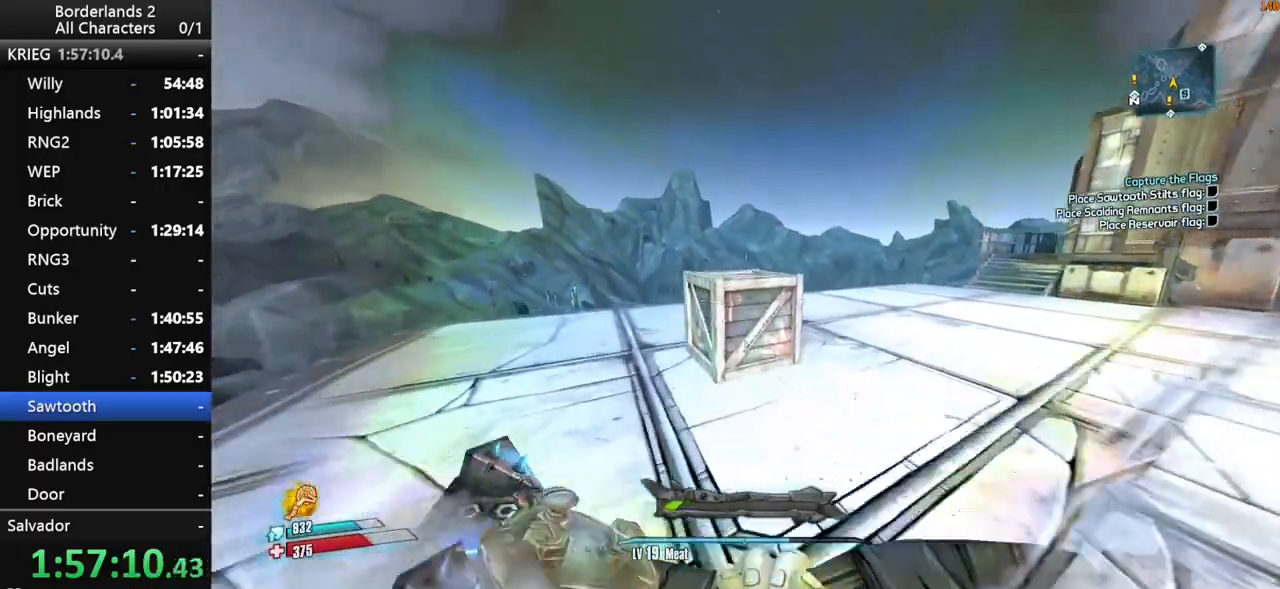
{"keys": ["shift_l", "w"], "mouse": [], "mouse_move": "left", "events": [[50, "e", "down"], [150, "e", "up"], [200, "e", "down"], [283, "e", "up"], [383, "e", "down"], [433, "shift_l", "down"], [483, "a", "up"], [483, "e", "up"]]}
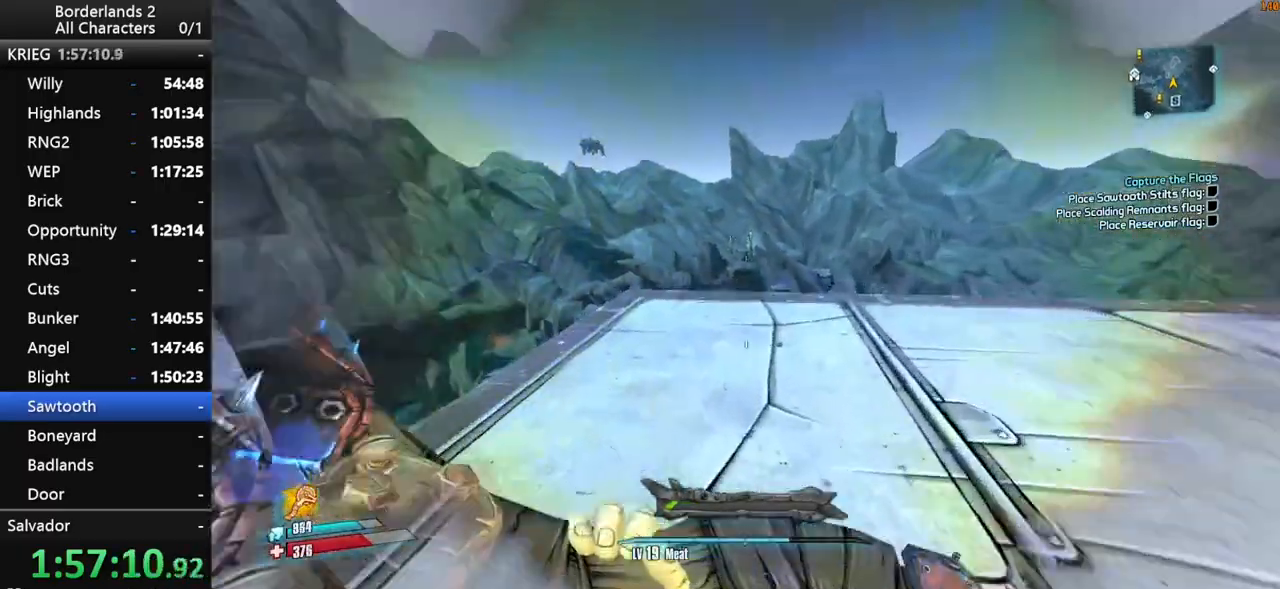
{"keys": ["w"], "mouse": [], "mouse_move": "still", "events": [[33, "shift_l", "up"], [117, "e", "down"], [167, "e", "up"]]}
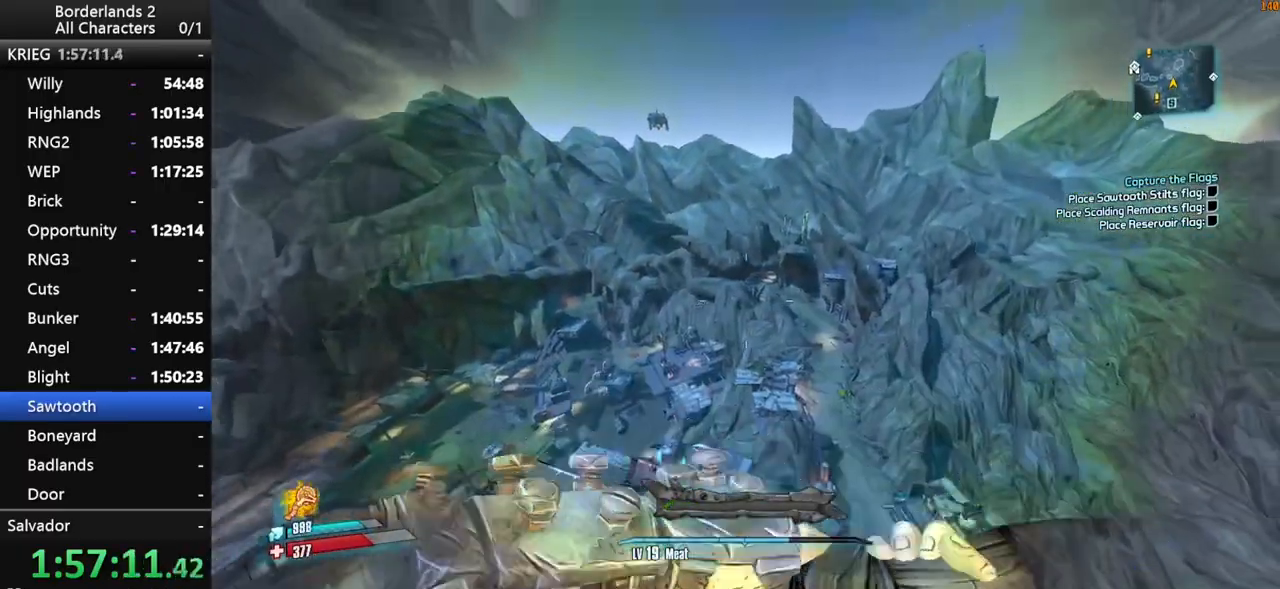
{"keys": ["w"], "mouse": [], "mouse_move": "still", "events": [[83, "space", "down"], [133, "space", "up"], [233, "space", "down"], [317, "space", "up"], [417, "space", "down"], [467, "space", "up"]]}
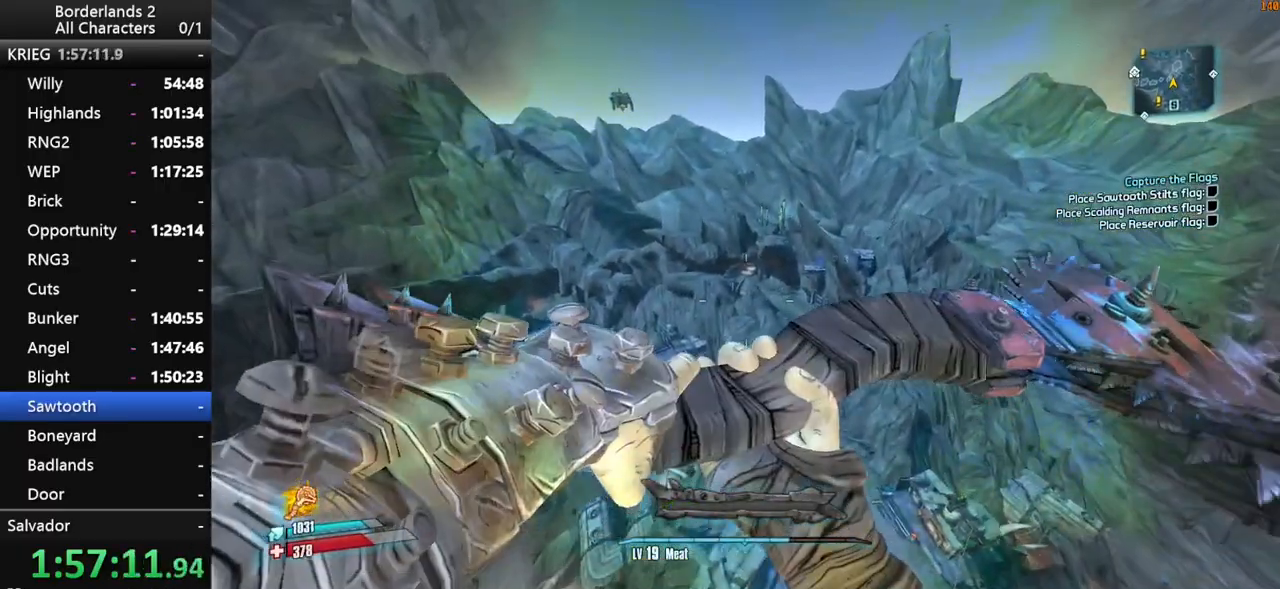
{"keys": ["w"], "mouse": [], "mouse_move": "still", "events": []}
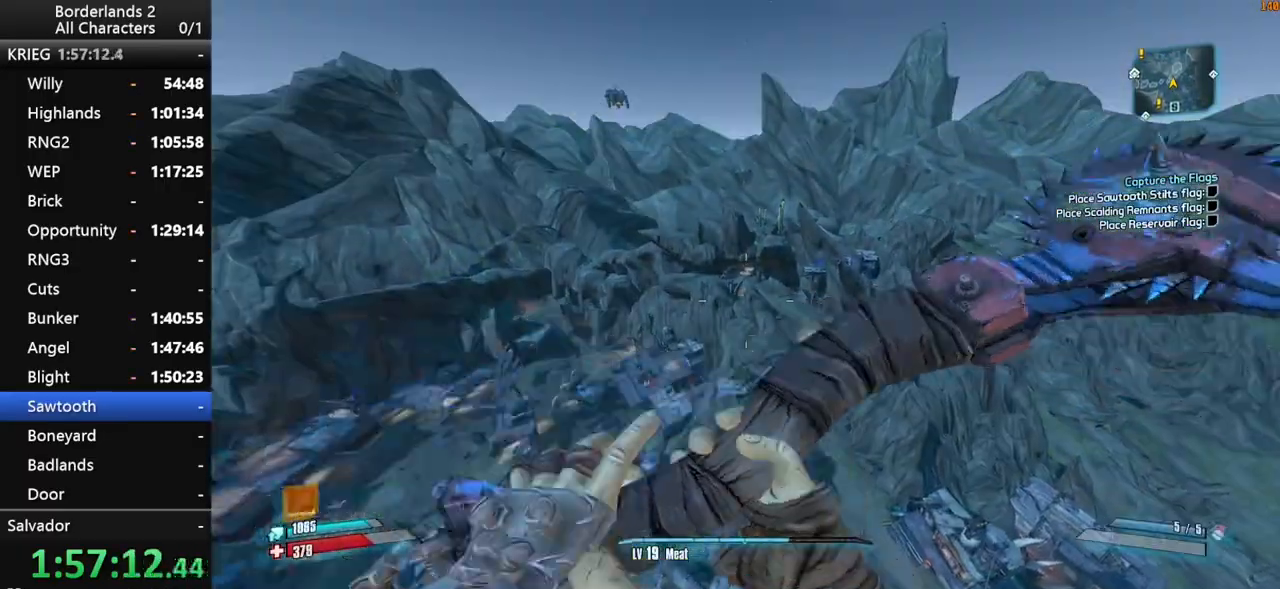
{"keys": ["w"], "mouse": [], "mouse_move": "still", "events": []}
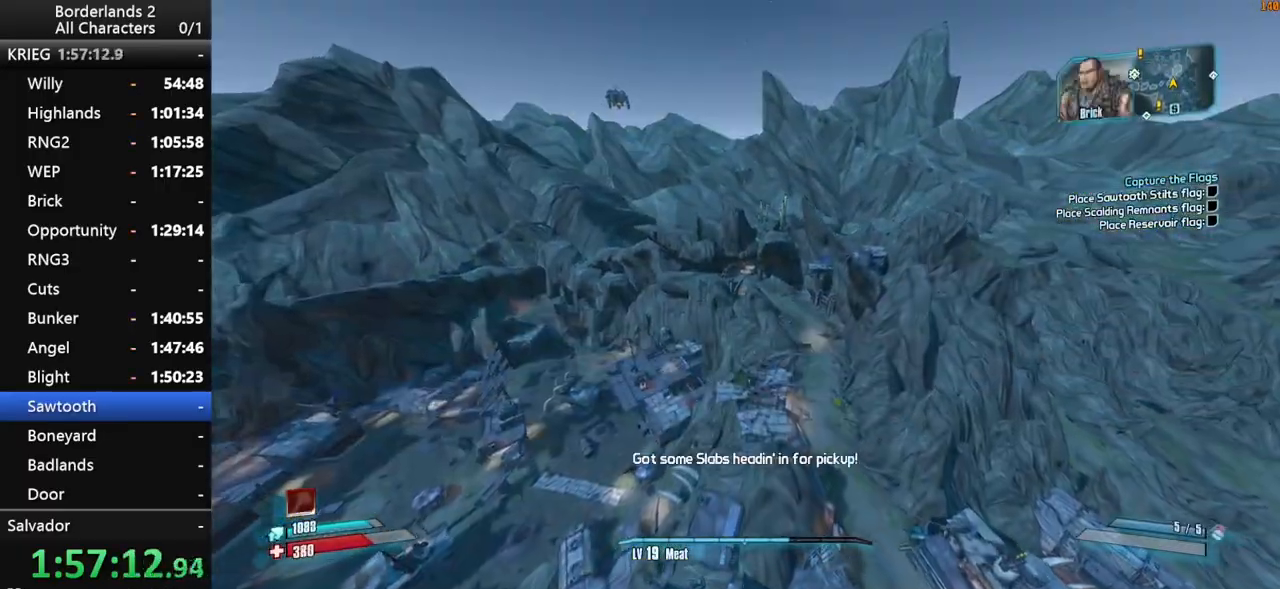
{"keys": ["w"], "mouse": [], "mouse_move": "still", "events": []}
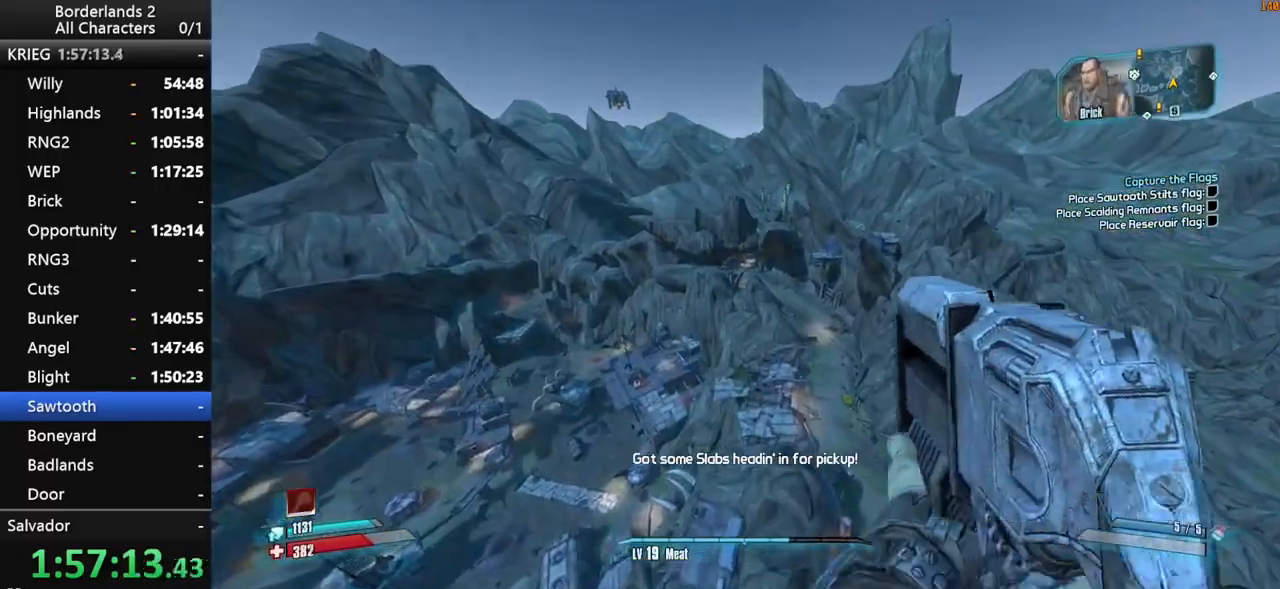
{"keys": ["w"], "mouse": [], "mouse_move": "still", "events": []}
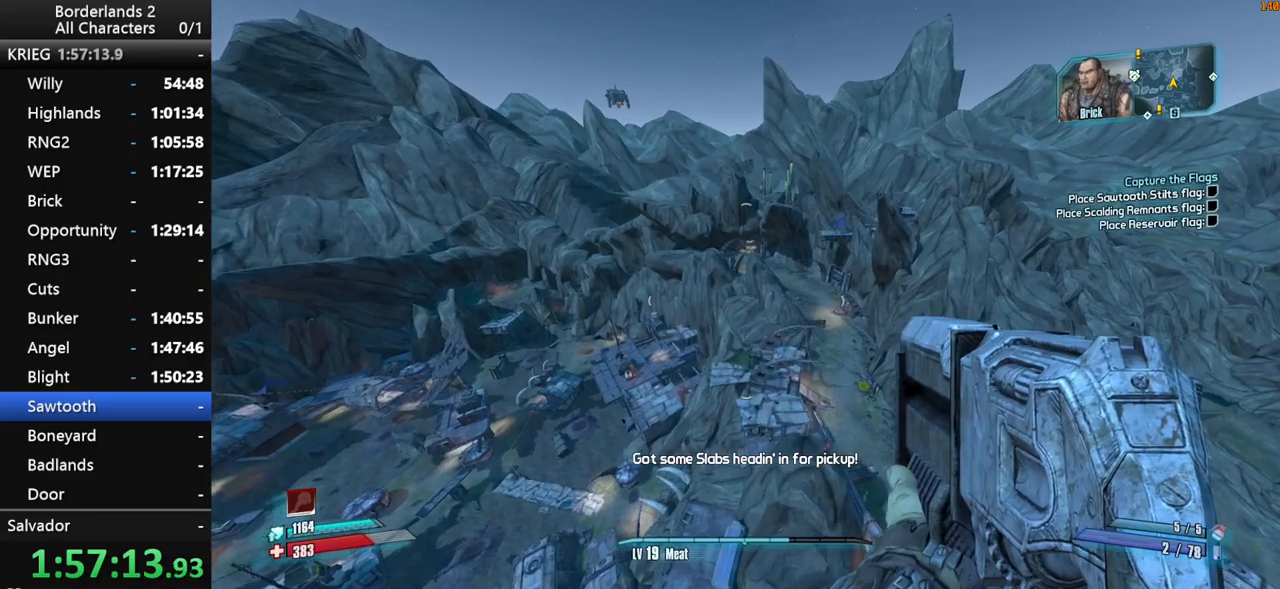
{"keys": ["d", "w"], "mouse": [], "mouse_move": "still", "events": [[400, "d", "down"]]}
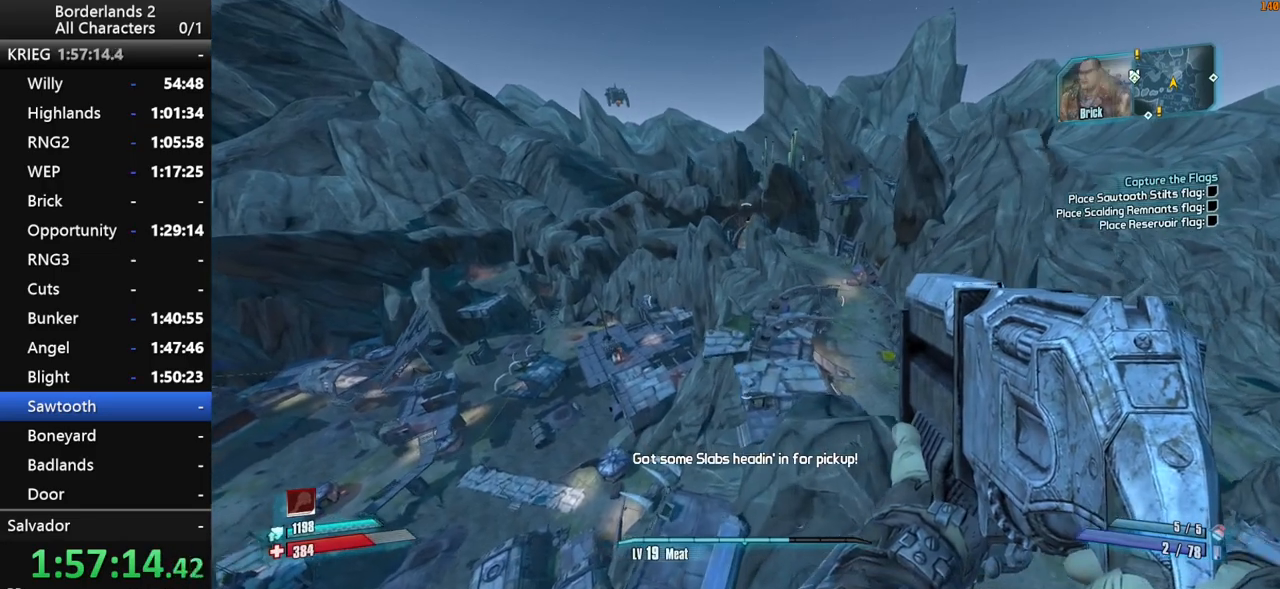
{"keys": ["d", "w"], "mouse": [], "mouse_move": "still", "events": []}
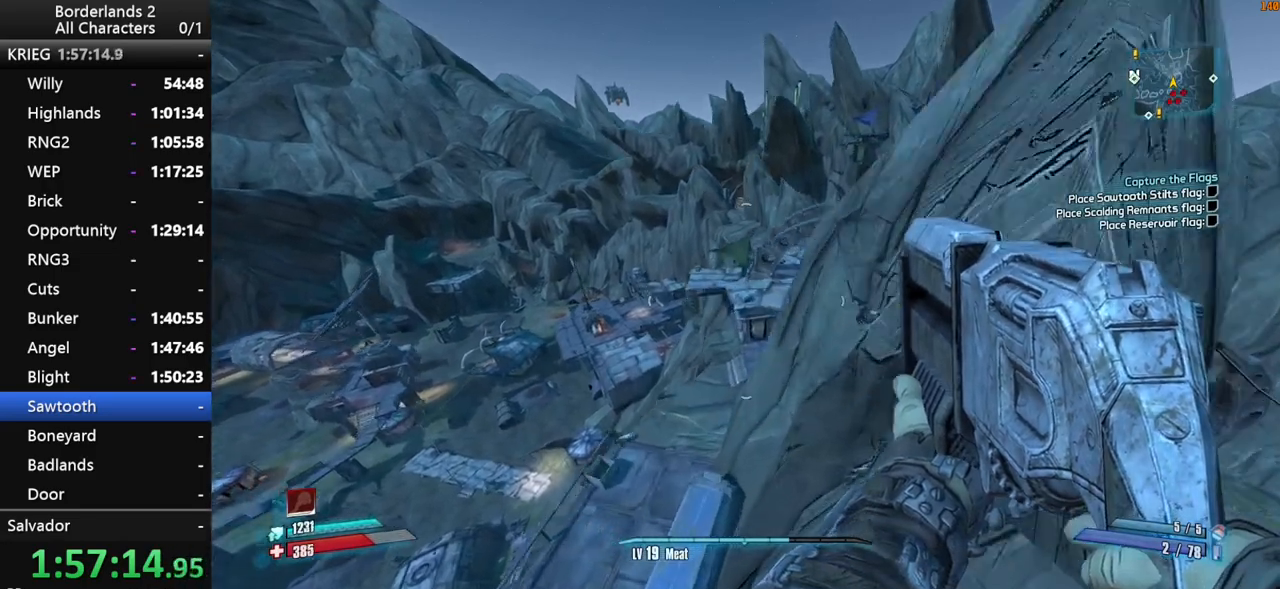
{"keys": ["w"], "mouse": [], "mouse_move": "still", "events": [[150, "shift_l", "down"], [283, "shift_l", "up"], [333, "d", "up"]]}
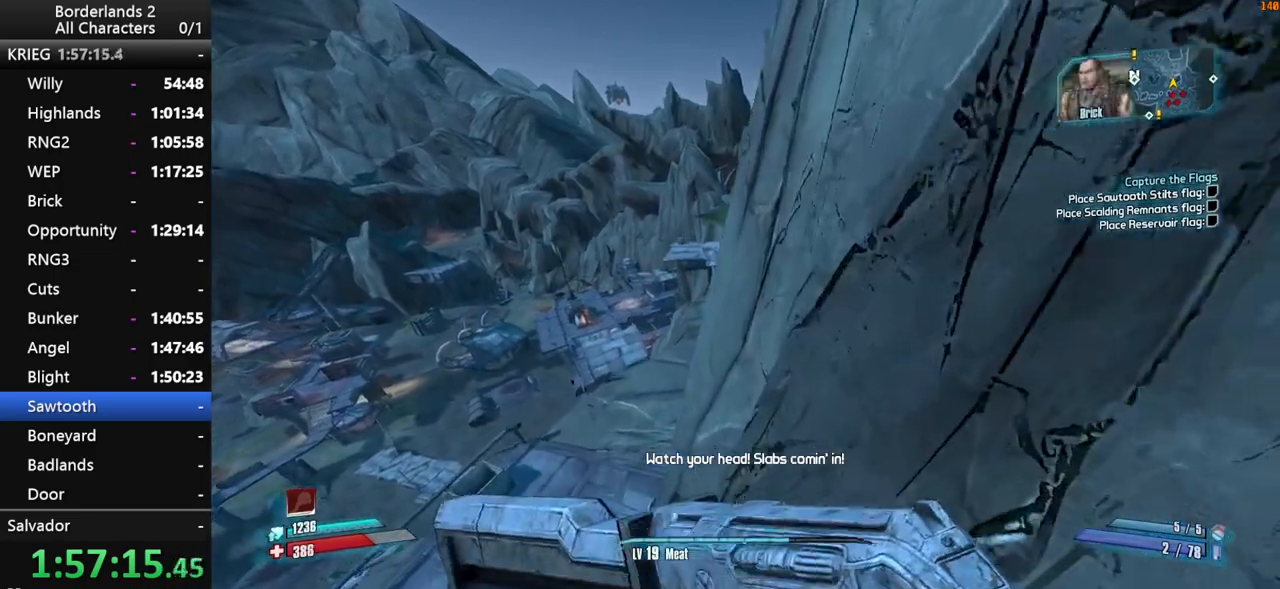
{"keys": ["a", "w"], "mouse": [], "mouse_move": "still", "events": [[167, "w", "up"], [400, "a", "down"], [500, "w", "down"]]}
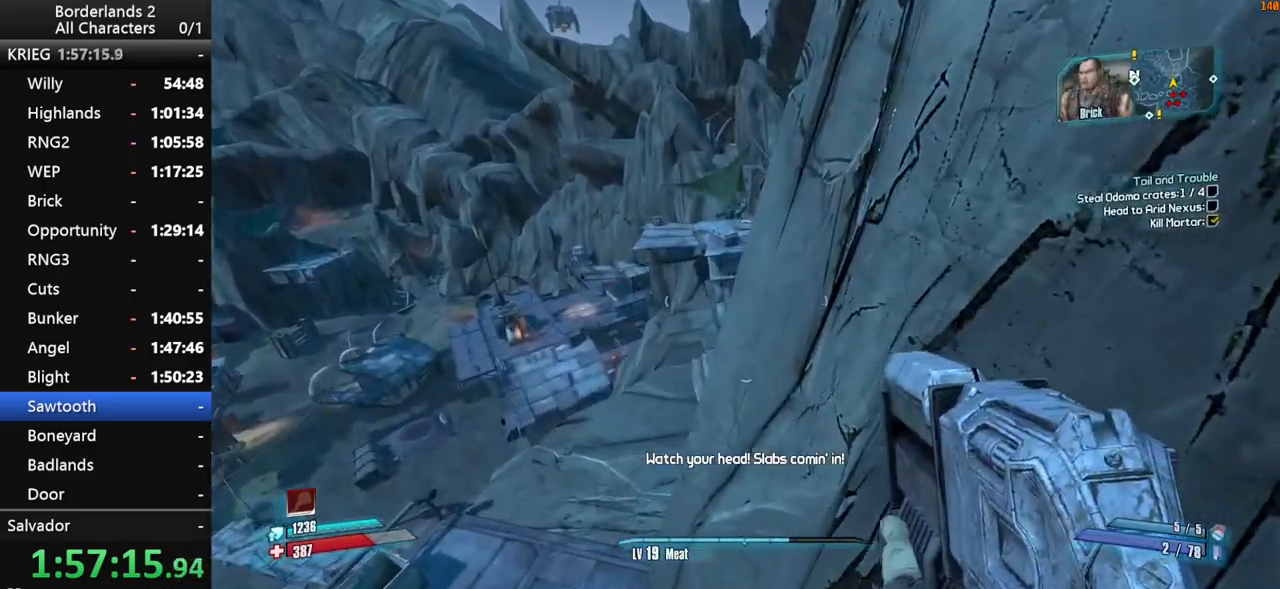
{"keys": ["w"], "mouse": [], "mouse_move": "still", "events": [[83, "a", "up"], [183, "shift_l", "down"], [367, "shift_l", "up"]]}
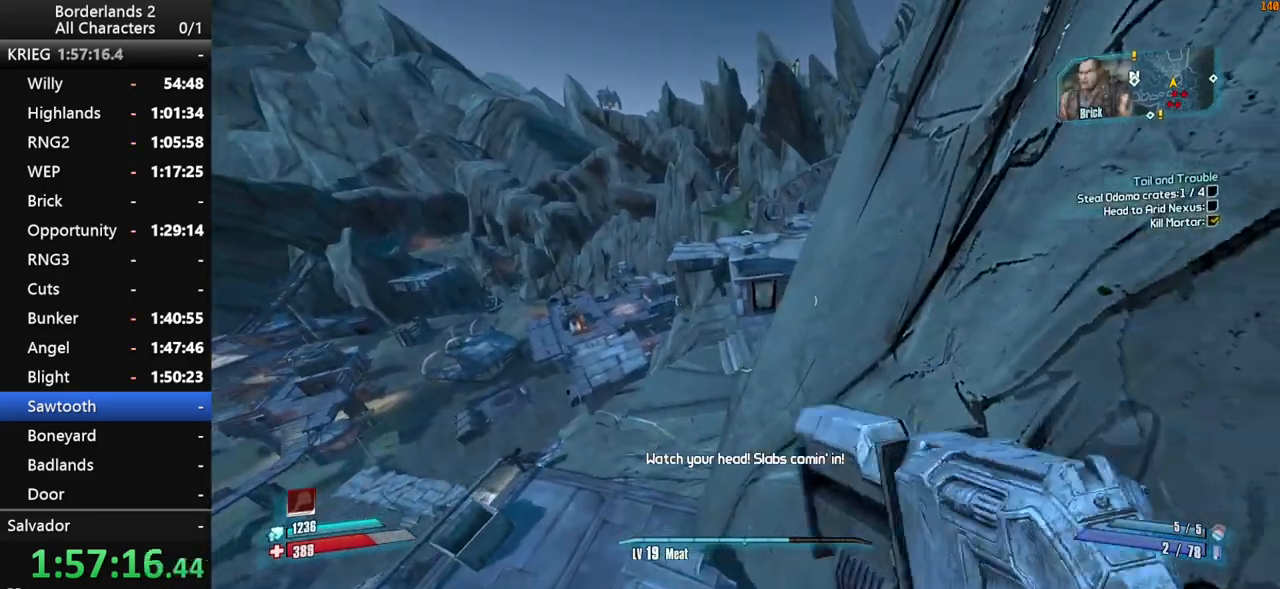
{"keys": ["a", "w"], "mouse": [], "mouse_move": "still", "events": [[333, "a", "down"]]}